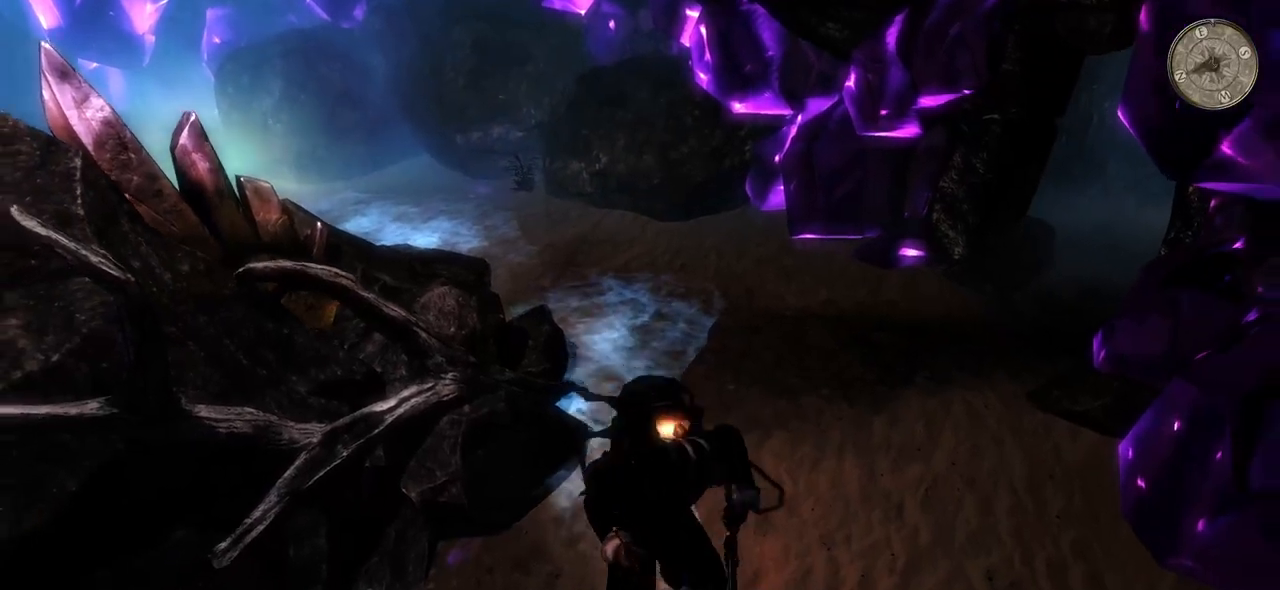
Gameplay with keyboard and mouse; each line is a JSON object with the keys and mouse buttons held at the frame after it. "events" lists presses ("down") and releases ("up") of "a", "ctrl", "d", "e", "q", "s", "shift", "space", "w", "mouse_left", "mouse_wheel", "mouse_right", "mouse_mb4" and "mouse_mb5" between this image and that frame as [ms after this image, input, new state], when the widget could be followed in between. "mouse_left", "mouse_wheel", "mouse_right", "mouse_mb4", "mouse_mb5" = the "left", "wheel", "right", "mb4", "mb5" buttons of the "mouse" list. No other keys are recorded. "wheel" means that the mouse wheel is clicked or scrolled. Mouse movement is not recorded.
{"keys": ["w"], "mouse": [], "events": [[420, "w", "down"]]}
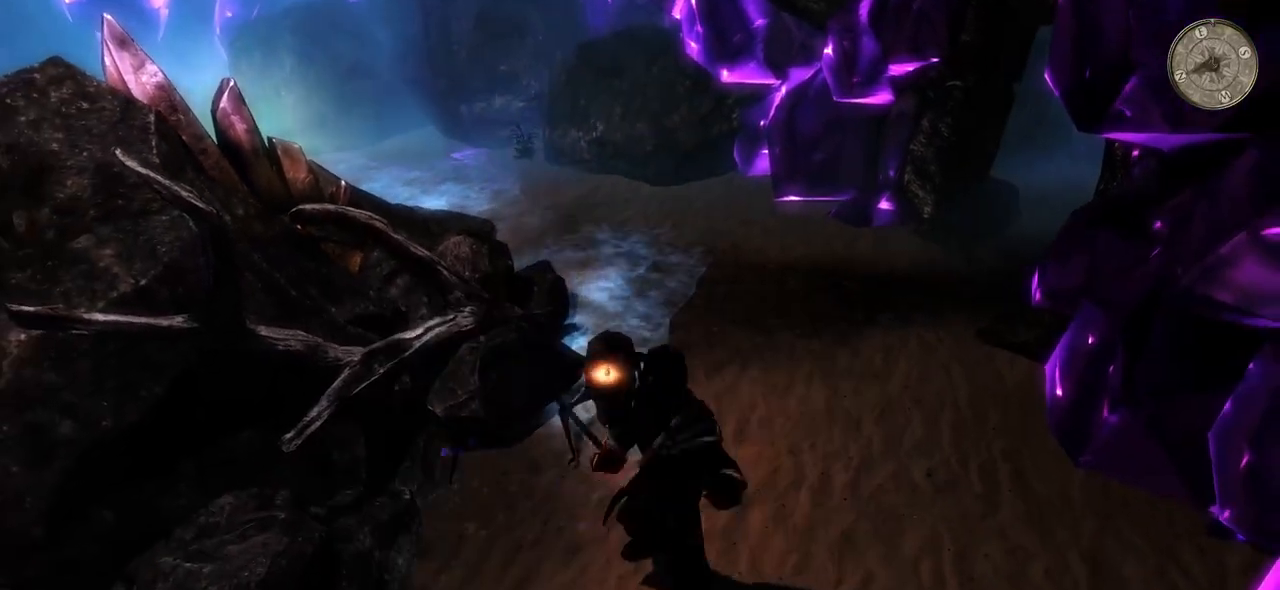
{"keys": ["w"], "mouse": [], "events": [[160, "mouse_left", "down"], [360, "mouse_left", "up"]]}
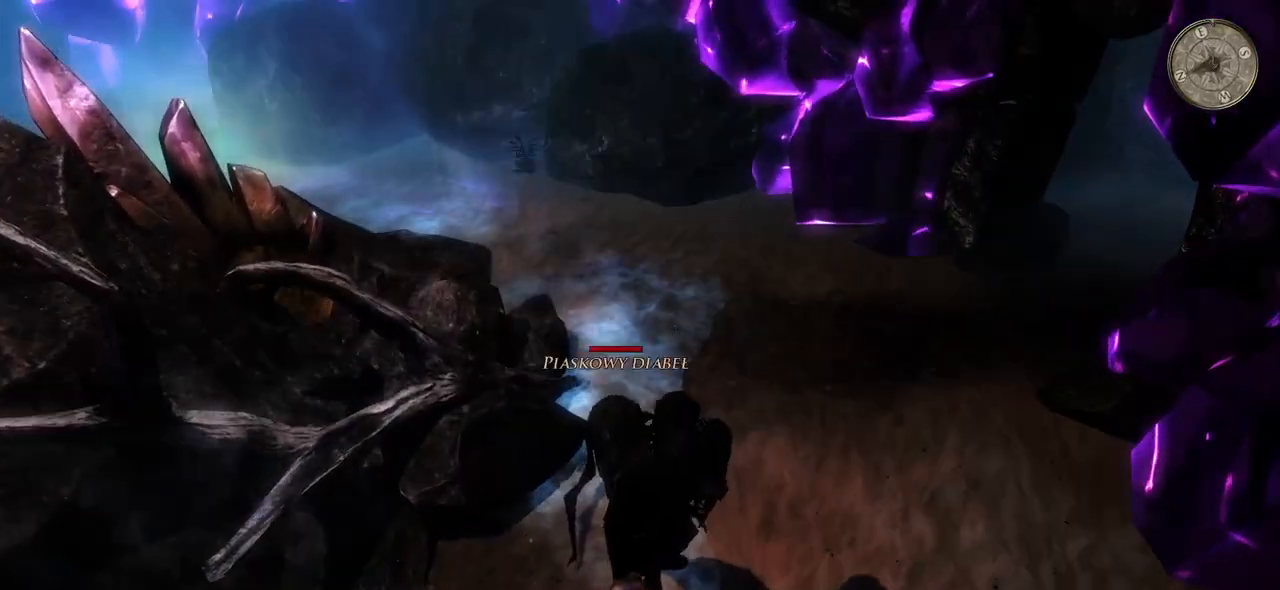
{"keys": ["w"], "mouse": [], "events": [[180, "mouse_left", "down"], [360, "mouse_left", "up"]]}
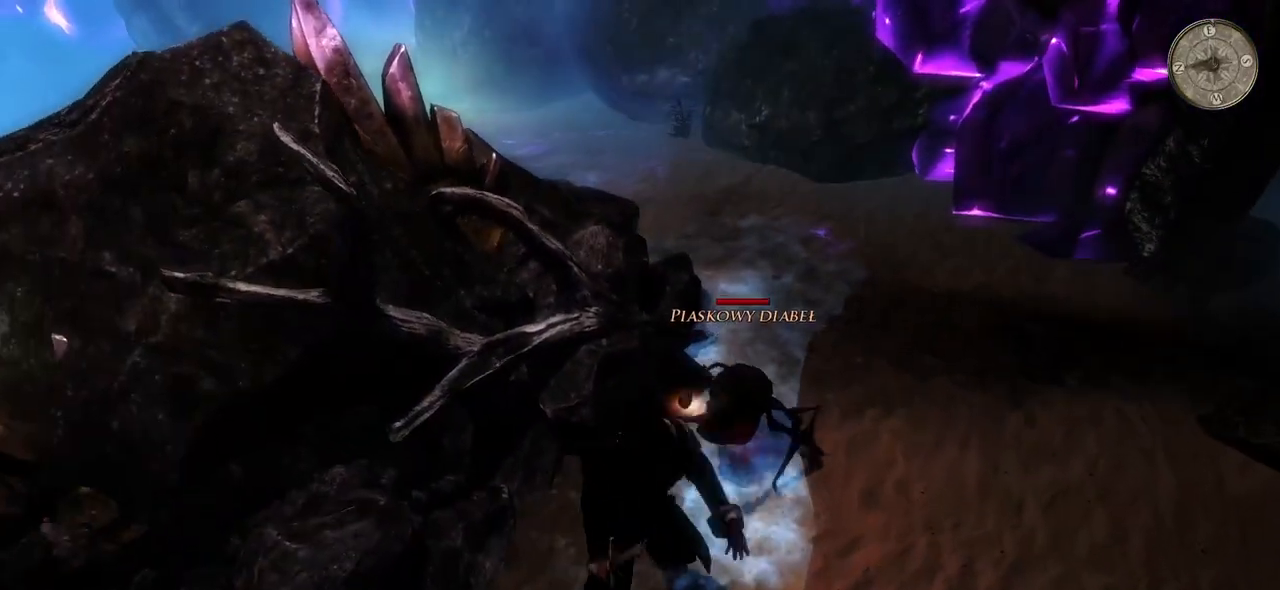
{"keys": ["w"], "mouse": ["left"], "events": [[20, "mouse_left", "down"], [40, "w", "up"], [180, "mouse_left", "up"], [360, "mouse_left", "down"], [380, "w", "down"]]}
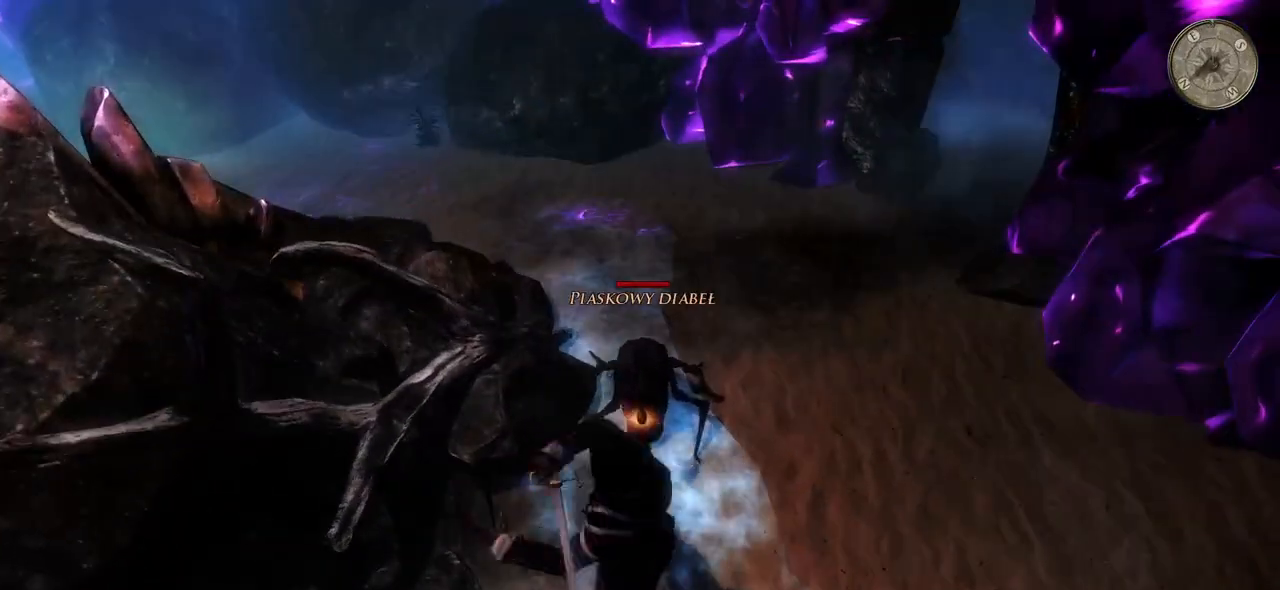
{"keys": [], "mouse": [], "events": [[20, "mouse_left", "up"], [240, "w", "up"], [280, "mouse_left", "down"], [460, "mouse_left", "up"]]}
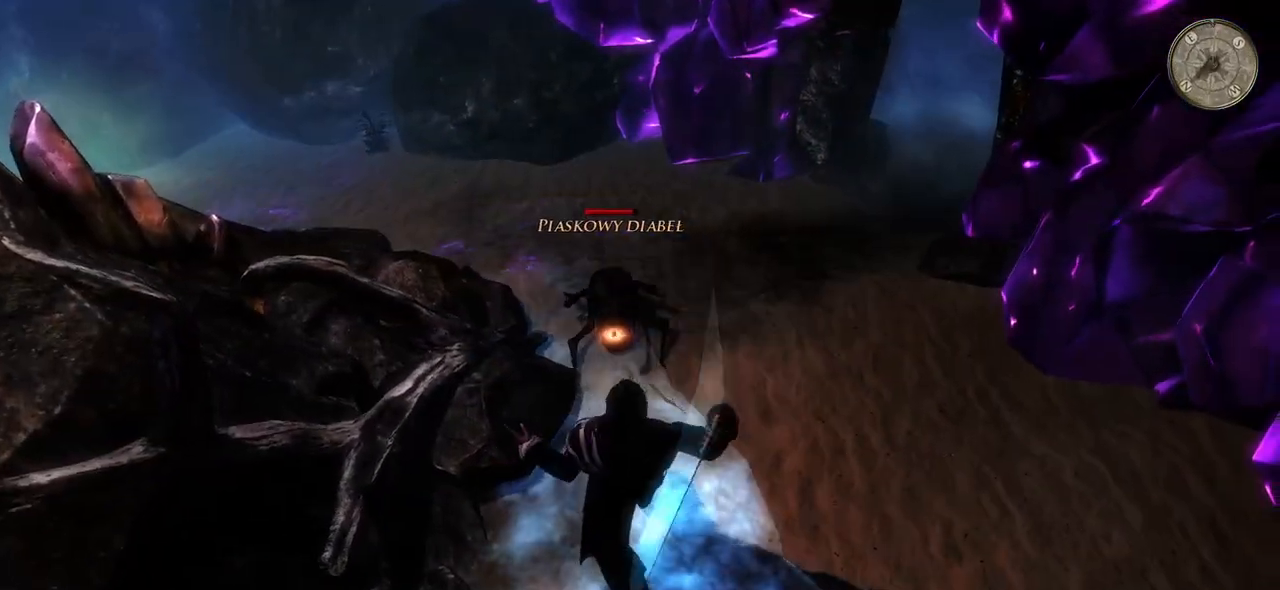
{"keys": [], "mouse": [], "events": [[360, "mouse_left", "down"], [480, "mouse_left", "up"]]}
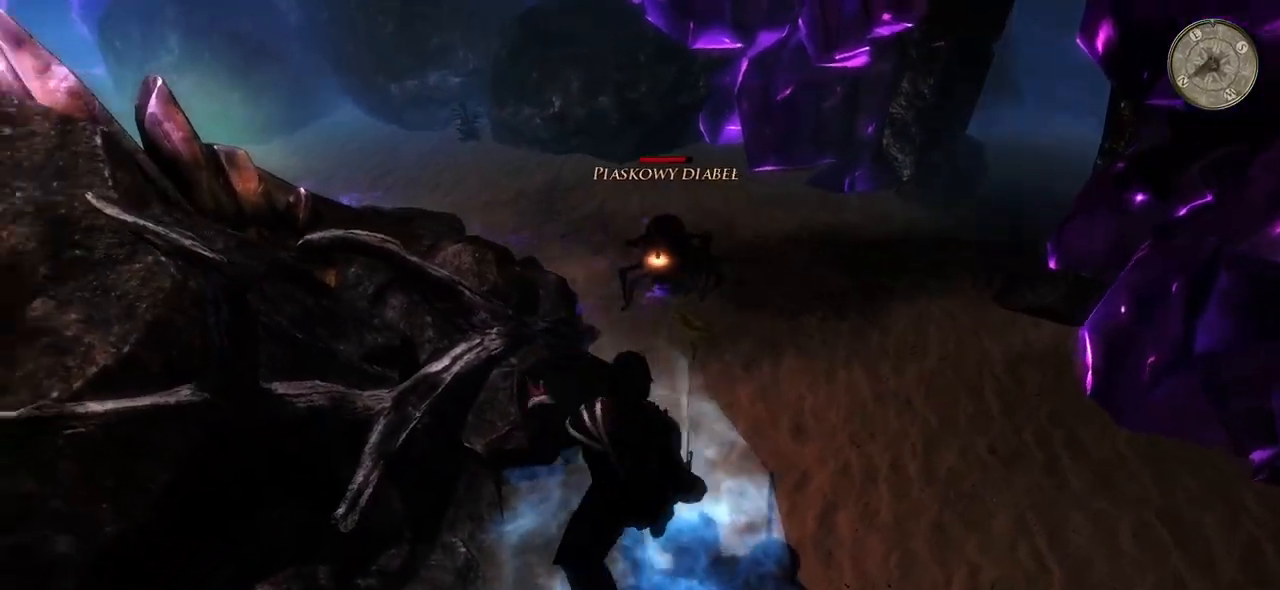
{"keys": [], "mouse": ["left"], "events": [[420, "mouse_left", "down"]]}
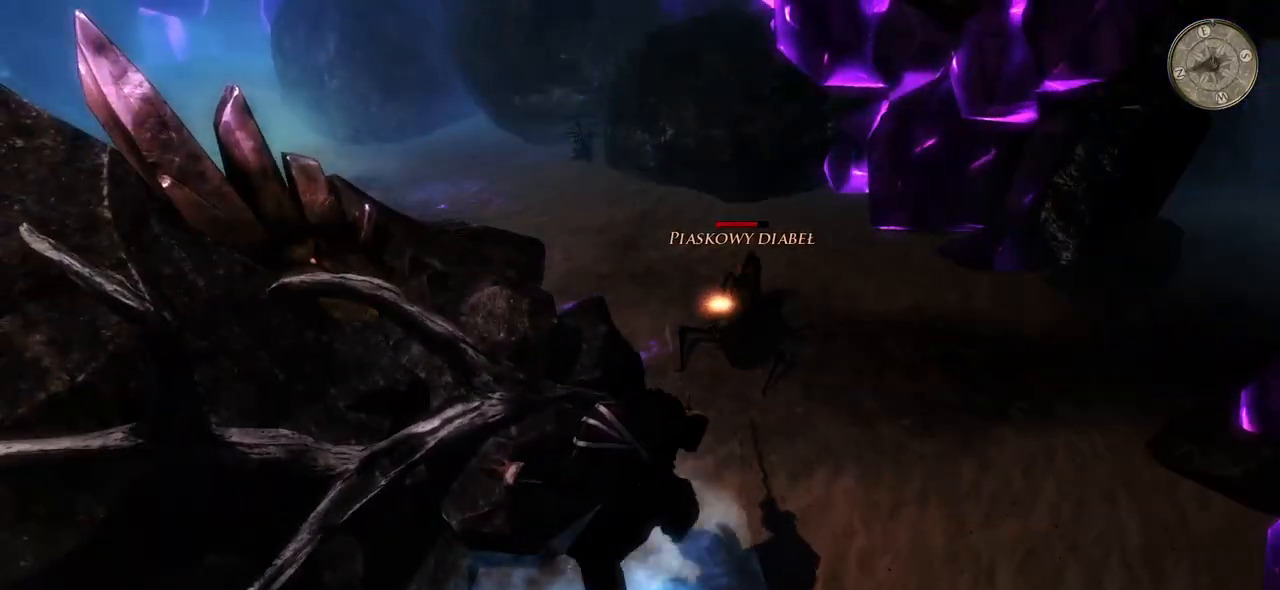
{"keys": [], "mouse": [], "events": [[80, "mouse_left", "up"]]}
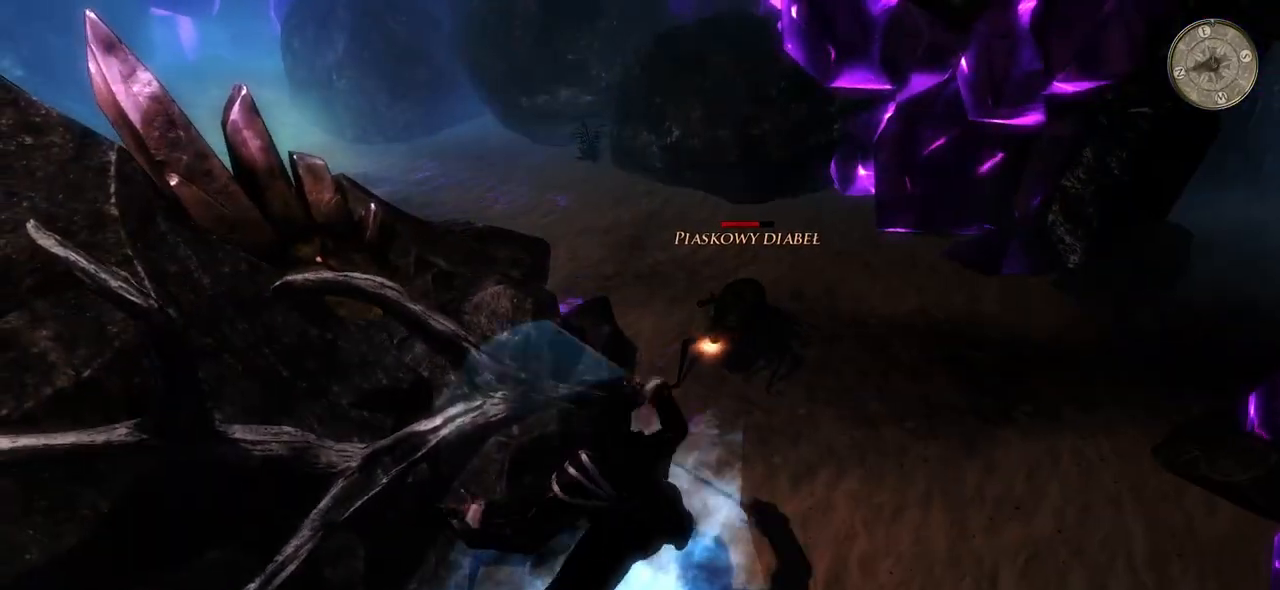
{"keys": [], "mouse": [], "events": [[100, "mouse_left", "down"], [280, "mouse_left", "up"]]}
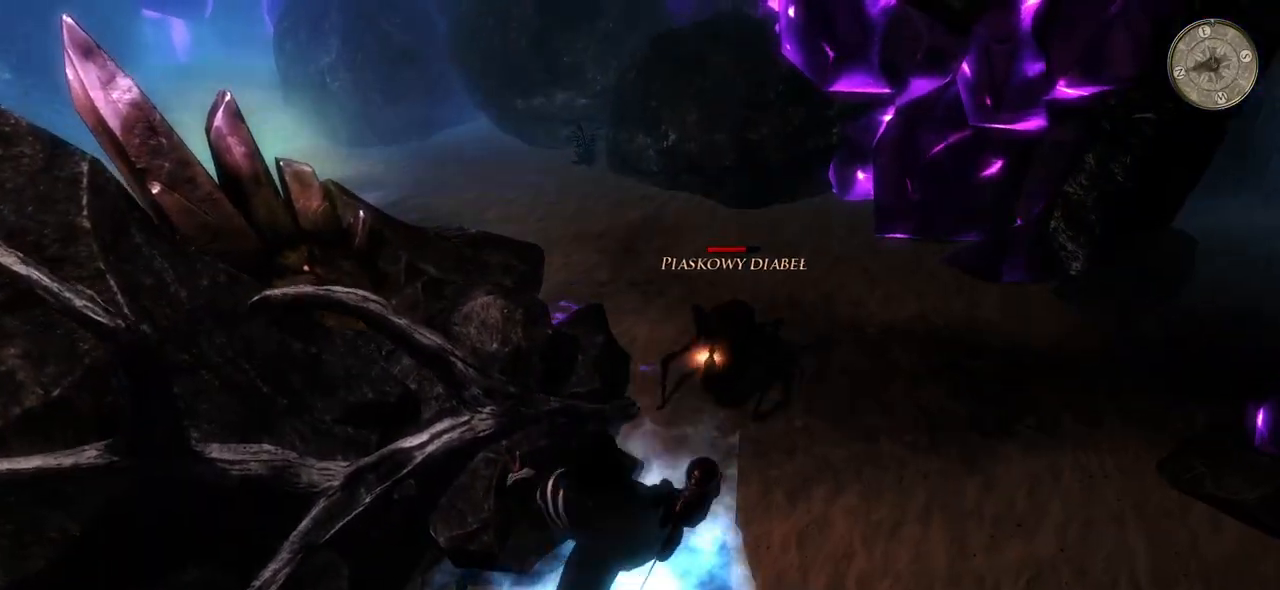
{"keys": [], "mouse": [], "events": [[120, "mouse_left", "down"], [300, "mouse_left", "up"]]}
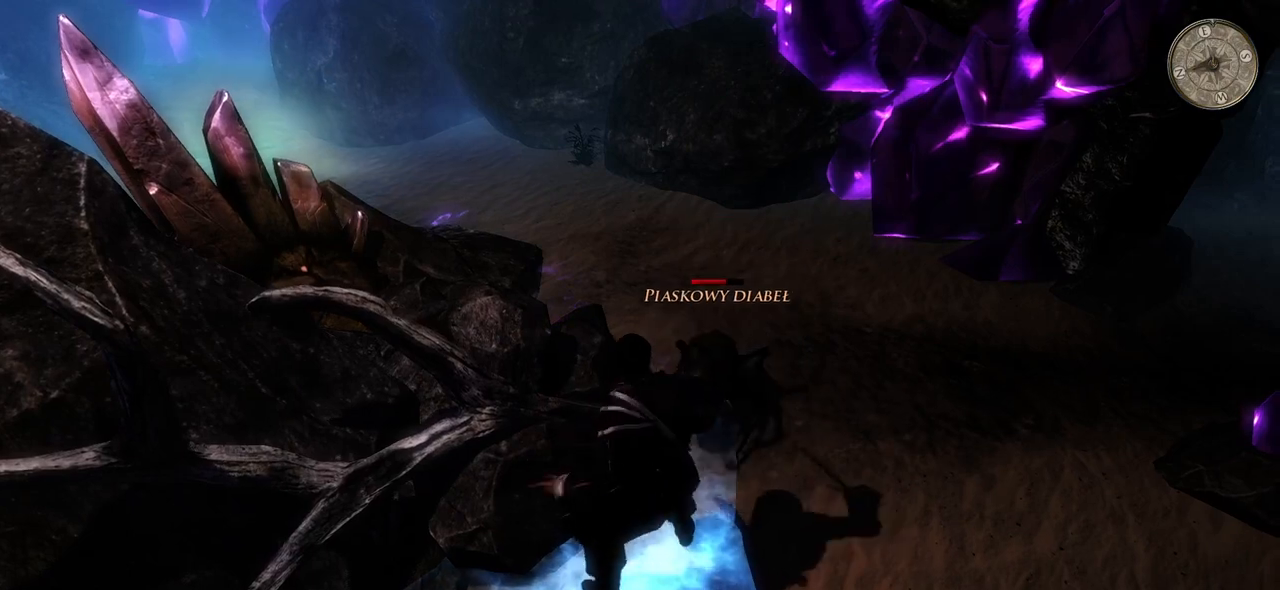
{"keys": [], "mouse": [], "events": [[160, "mouse_left", "down"], [360, "mouse_left", "up"]]}
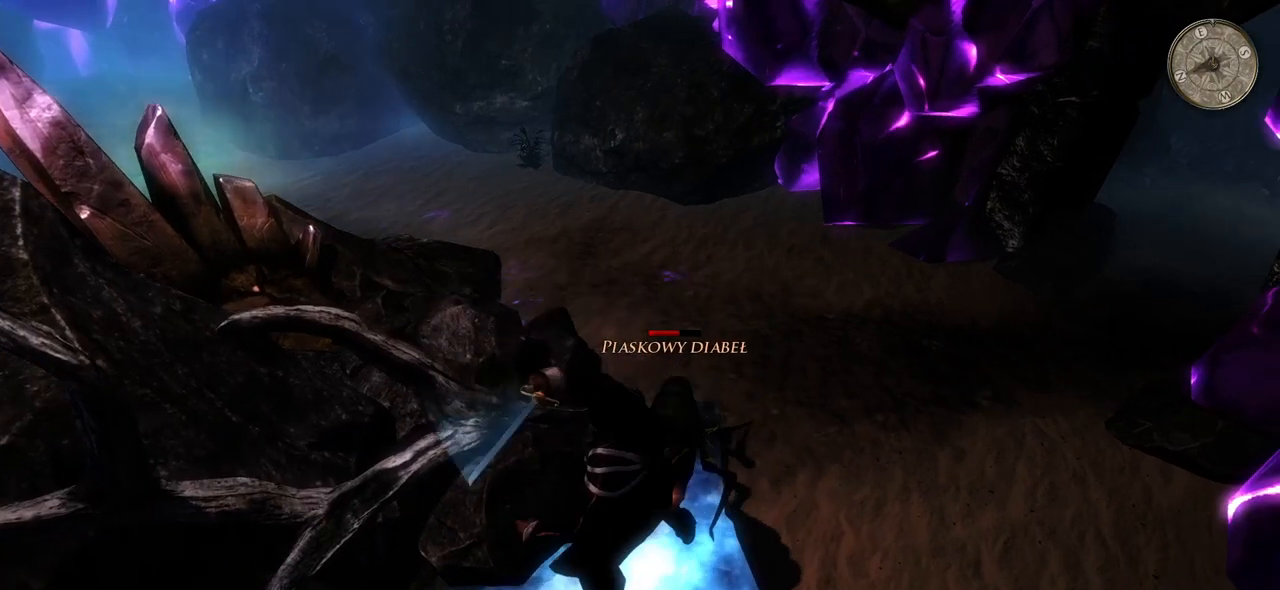
{"keys": [], "mouse": ["left"], "events": [[320, "mouse_left", "down"]]}
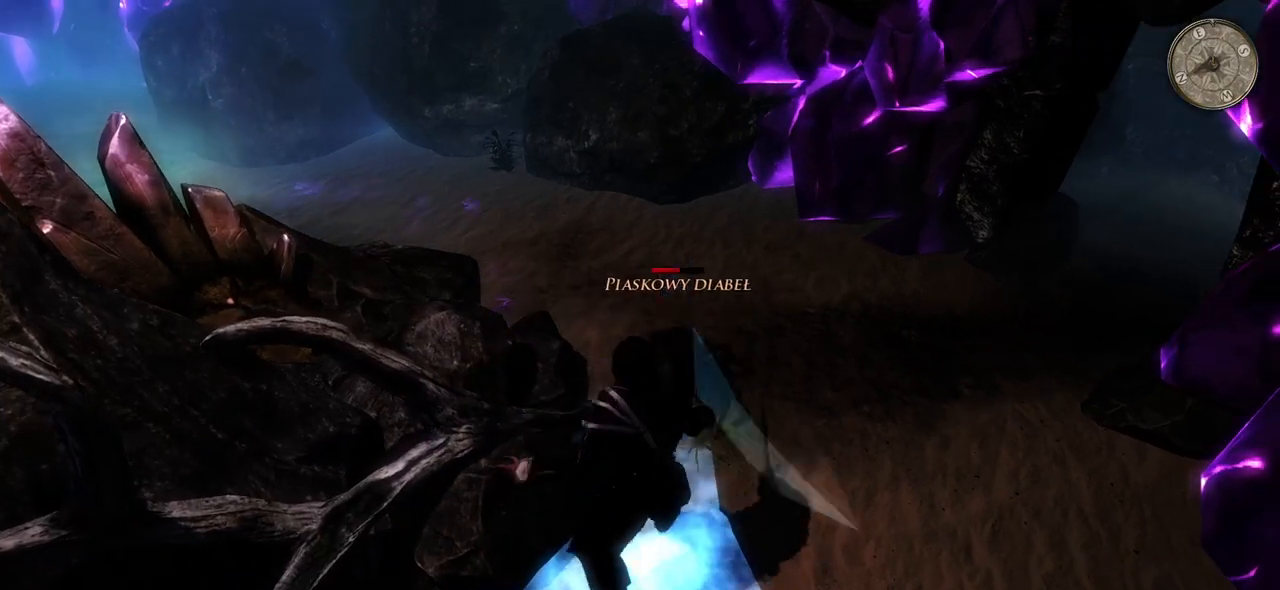
{"keys": [], "mouse": [], "events": [[40, "mouse_left", "up"]]}
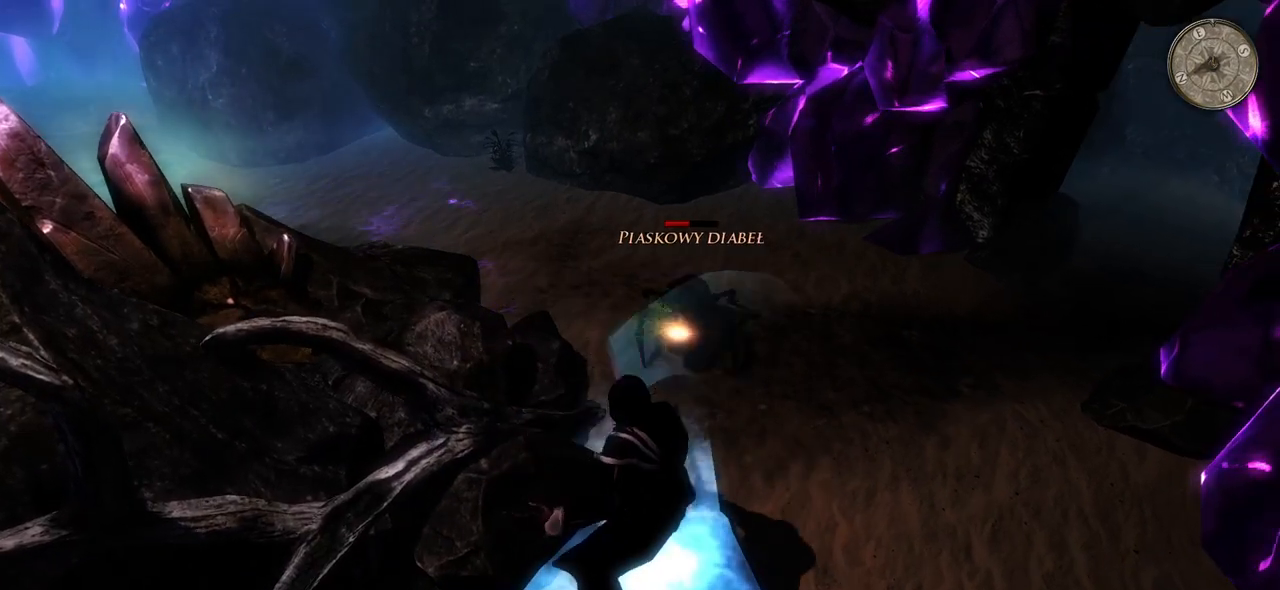
{"keys": [], "mouse": [], "events": [[60, "mouse_left", "down"], [240, "mouse_left", "up"]]}
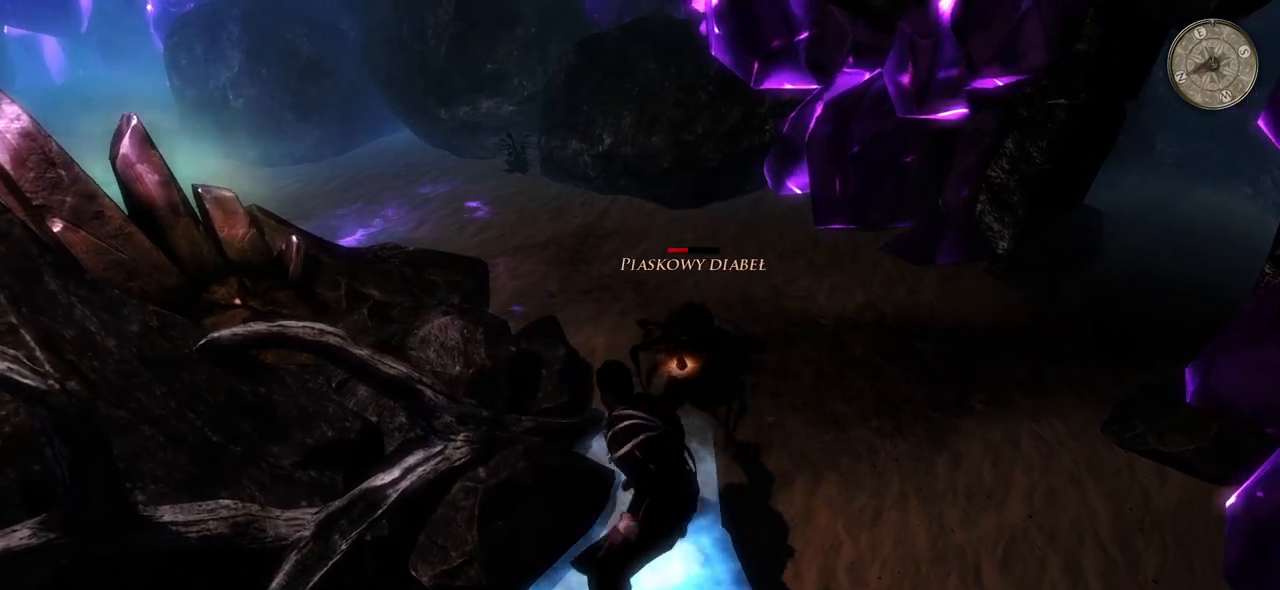
{"keys": [], "mouse": [], "events": [[120, "mouse_left", "down"], [300, "mouse_left", "up"]]}
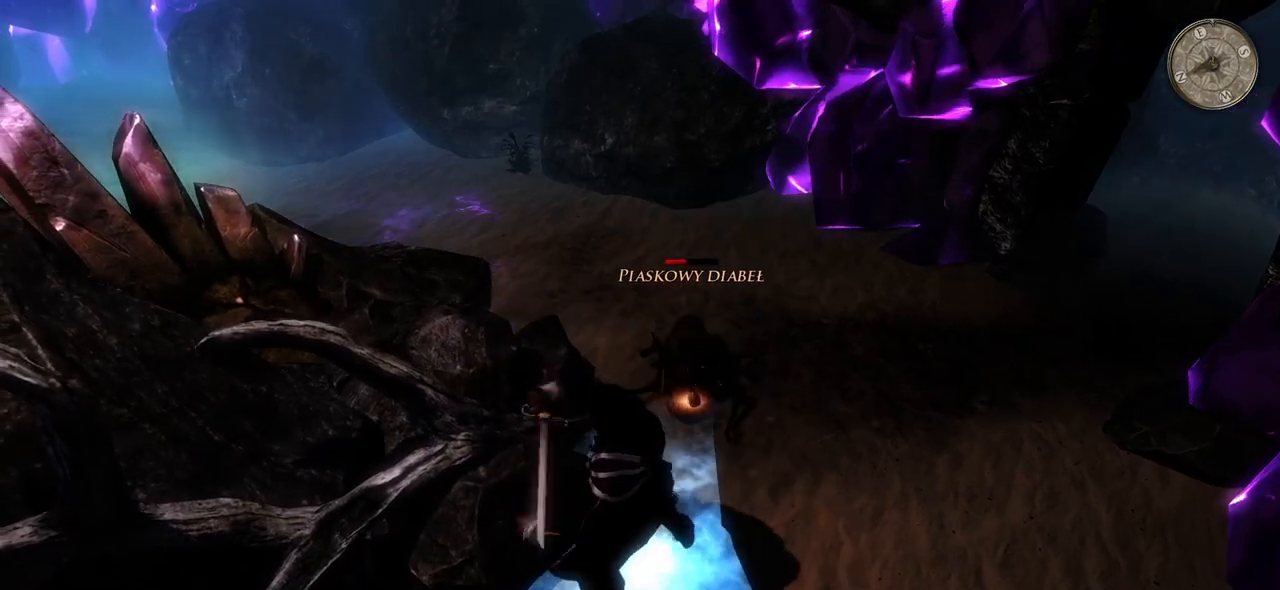
{"keys": [], "mouse": ["left"], "events": [[320, "mouse_left", "down"]]}
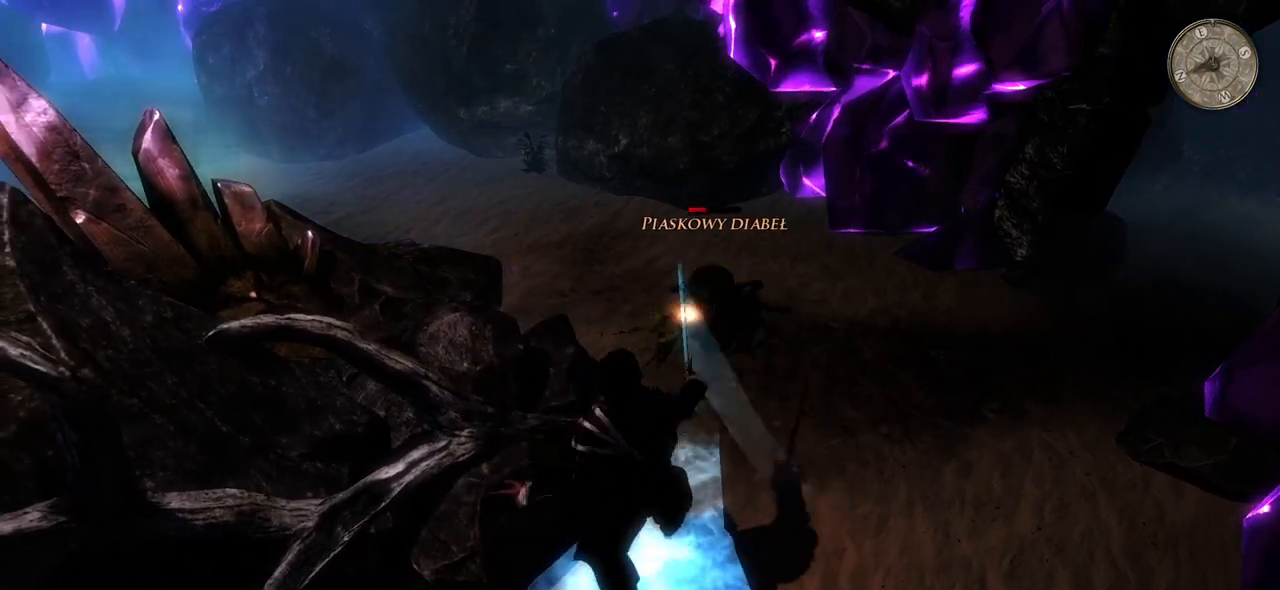
{"keys": [], "mouse": ["left"], "events": [[20, "mouse_left", "up"], [480, "mouse_left", "down"]]}
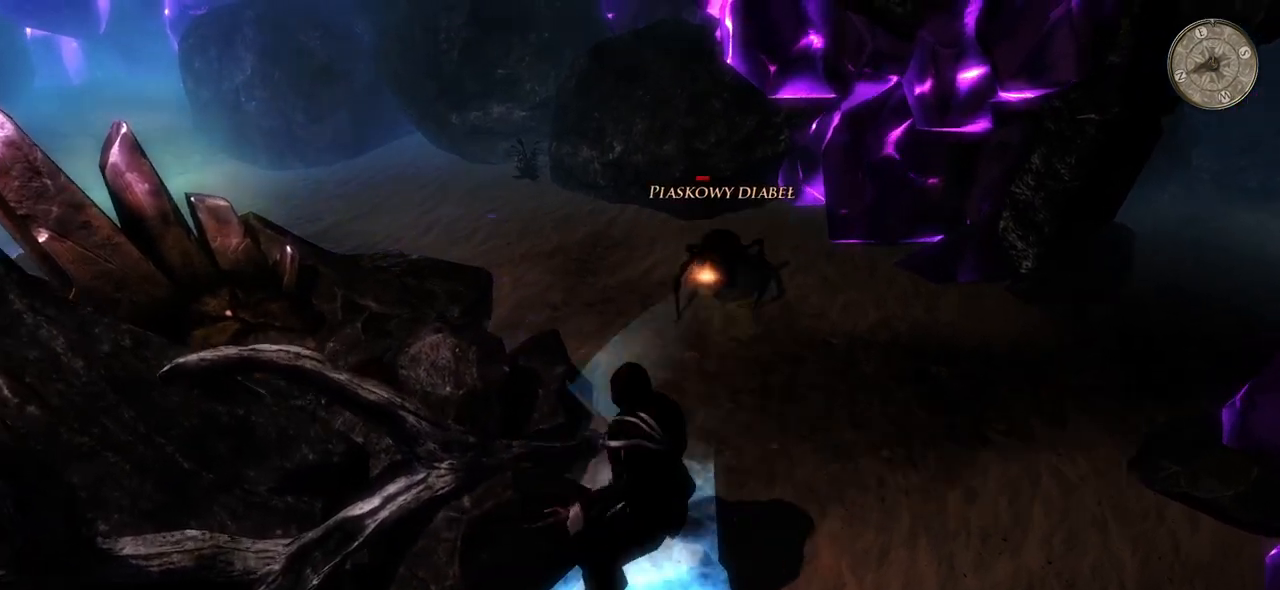
{"keys": [], "mouse": [], "events": [[160, "mouse_left", "up"]]}
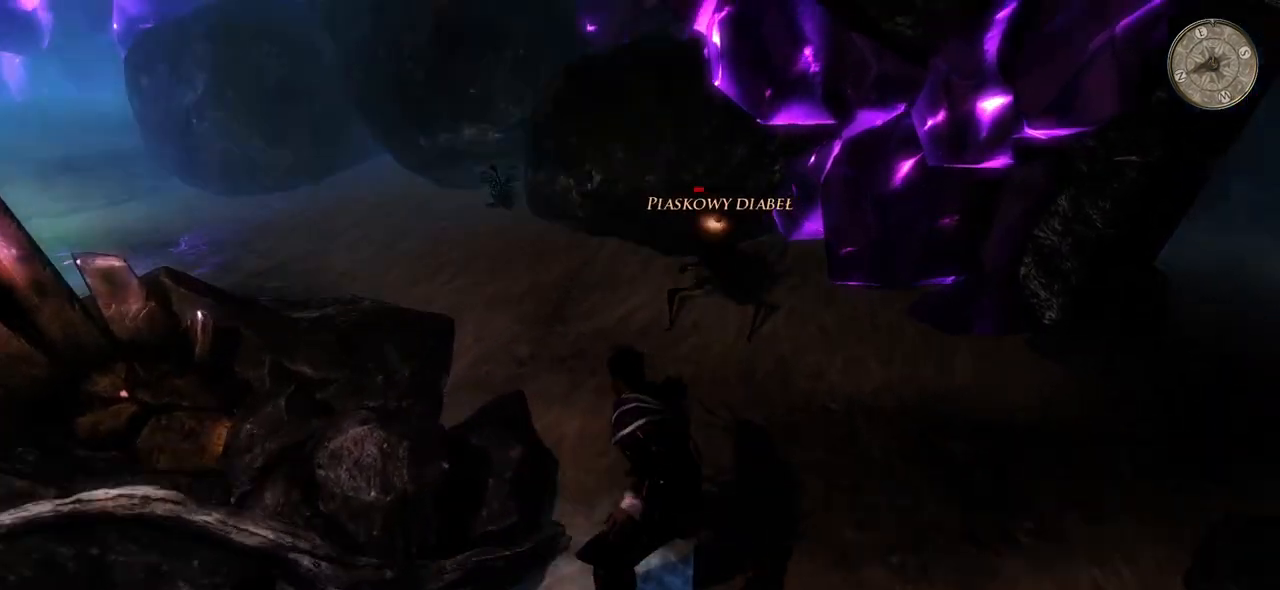
{"keys": [], "mouse": [], "events": [[100, "mouse_left", "down"], [280, "mouse_left", "up"]]}
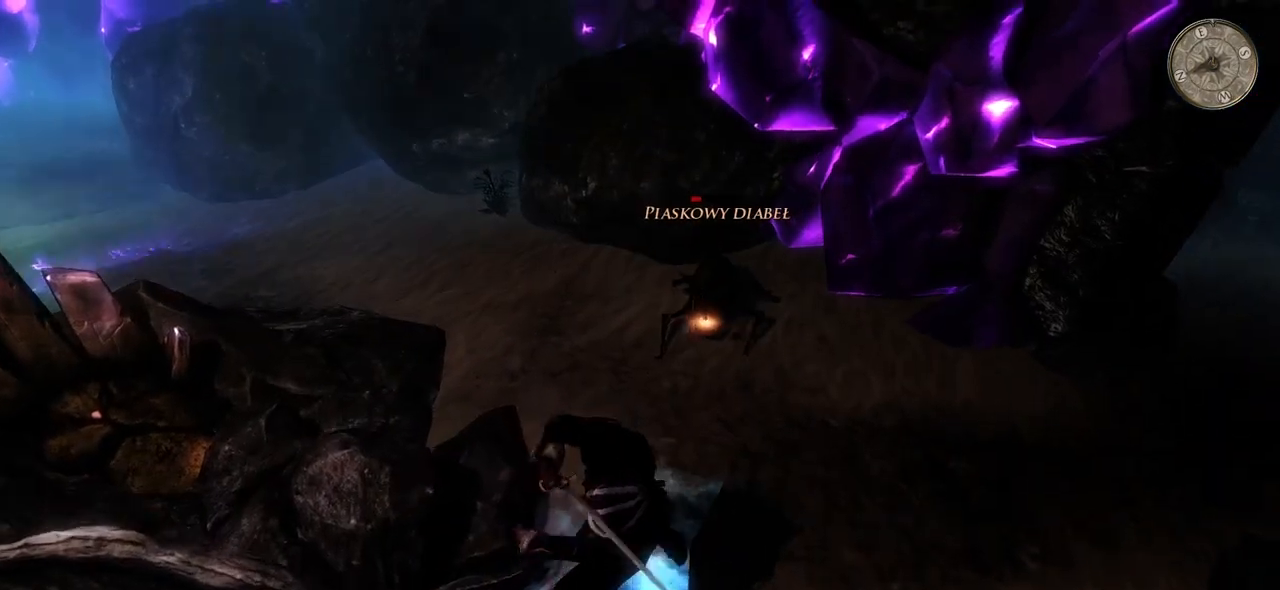
{"keys": [], "mouse": [], "events": [[220, "mouse_left", "down"], [400, "mouse_left", "up"]]}
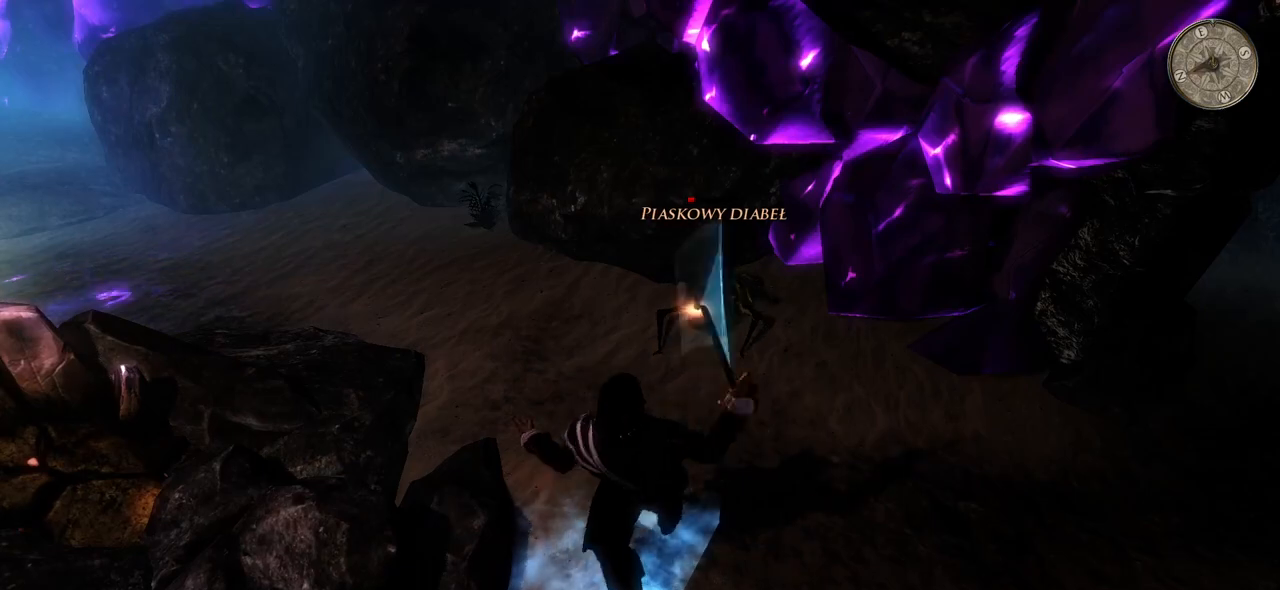
{"keys": [], "mouse": ["left"], "events": [[380, "mouse_left", "down"]]}
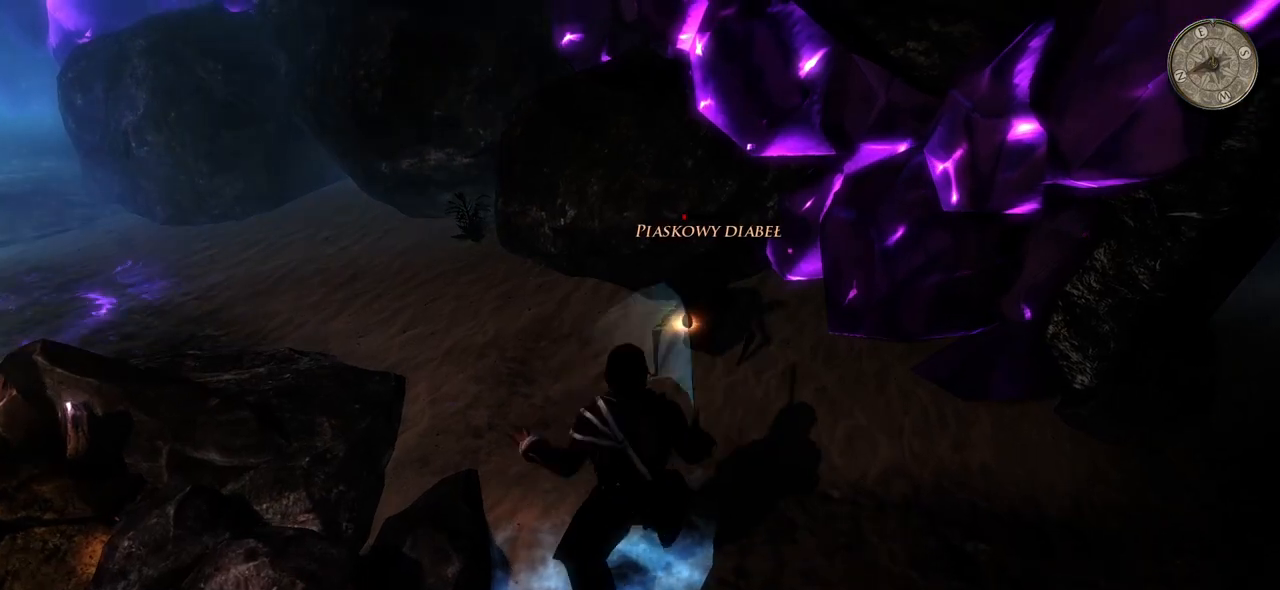
{"keys": [], "mouse": ["left"], "events": [[40, "mouse_left", "up"], [480, "mouse_left", "down"]]}
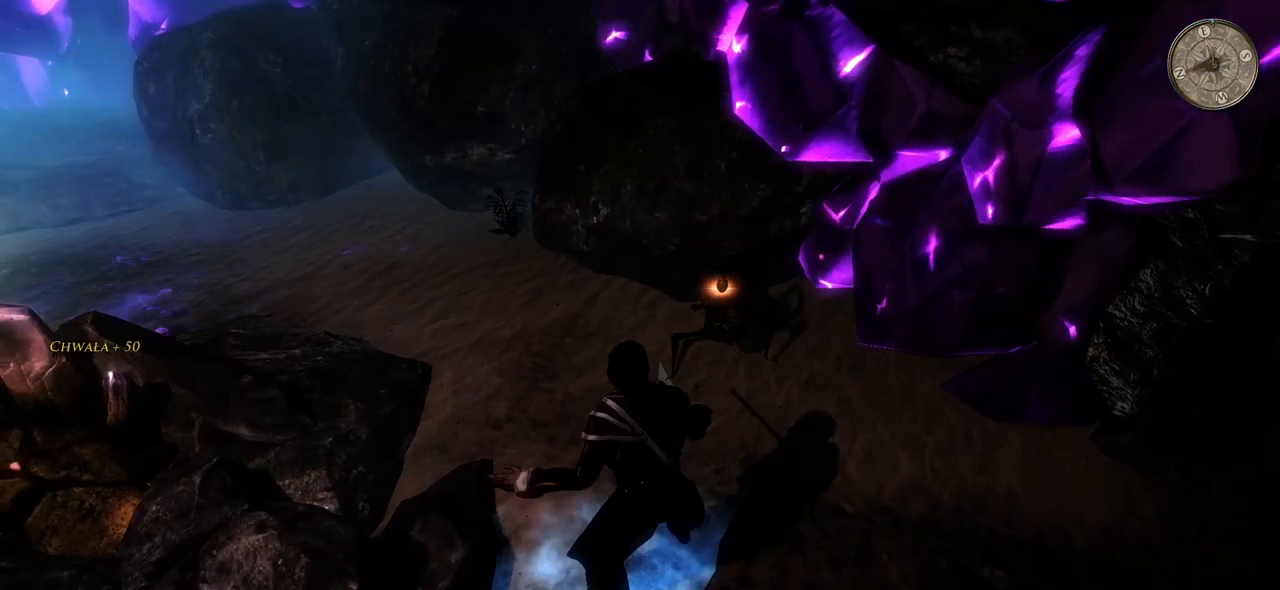
{"keys": [], "mouse": [], "events": [[120, "mouse_left", "up"]]}
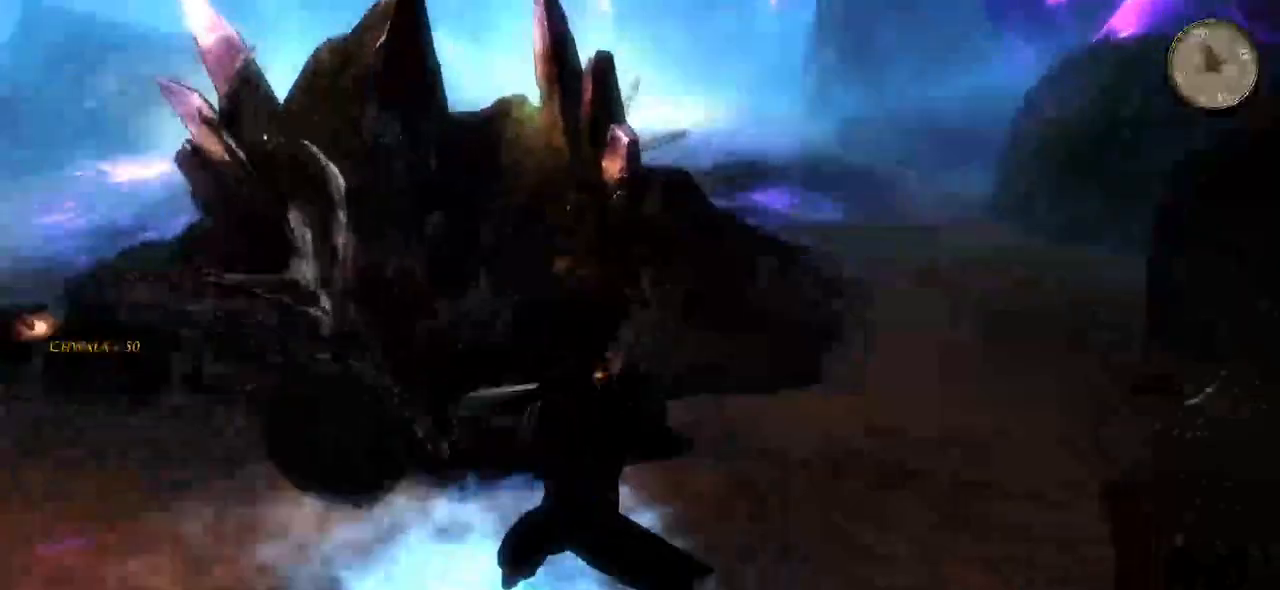
{"keys": [], "mouse": [], "events": []}
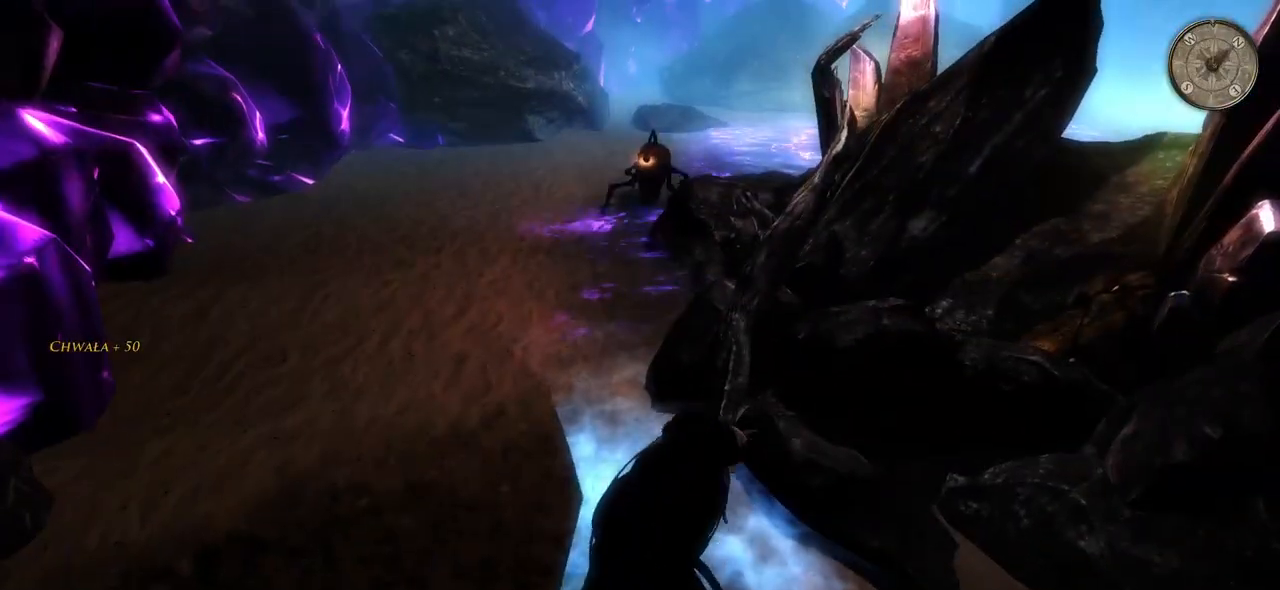
{"keys": ["a", "w"], "mouse": [], "events": [[120, "w", "down"], [380, "a", "down"]]}
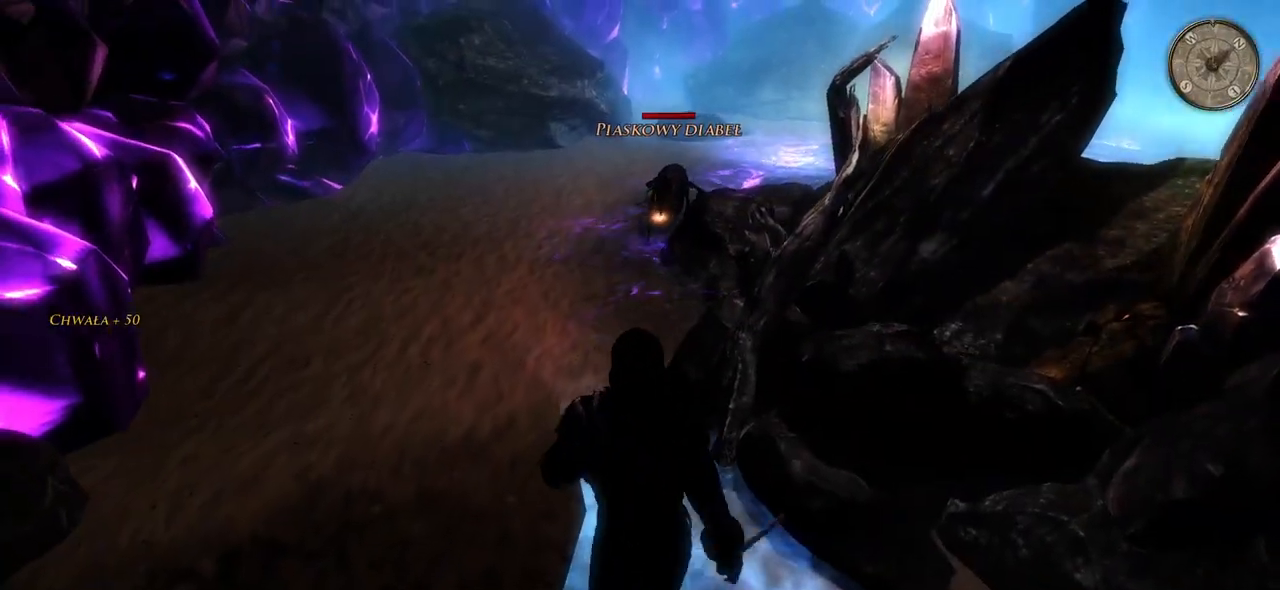
{"keys": ["w"], "mouse": ["left"], "events": [[220, "a", "up"], [460, "mouse_left", "down"]]}
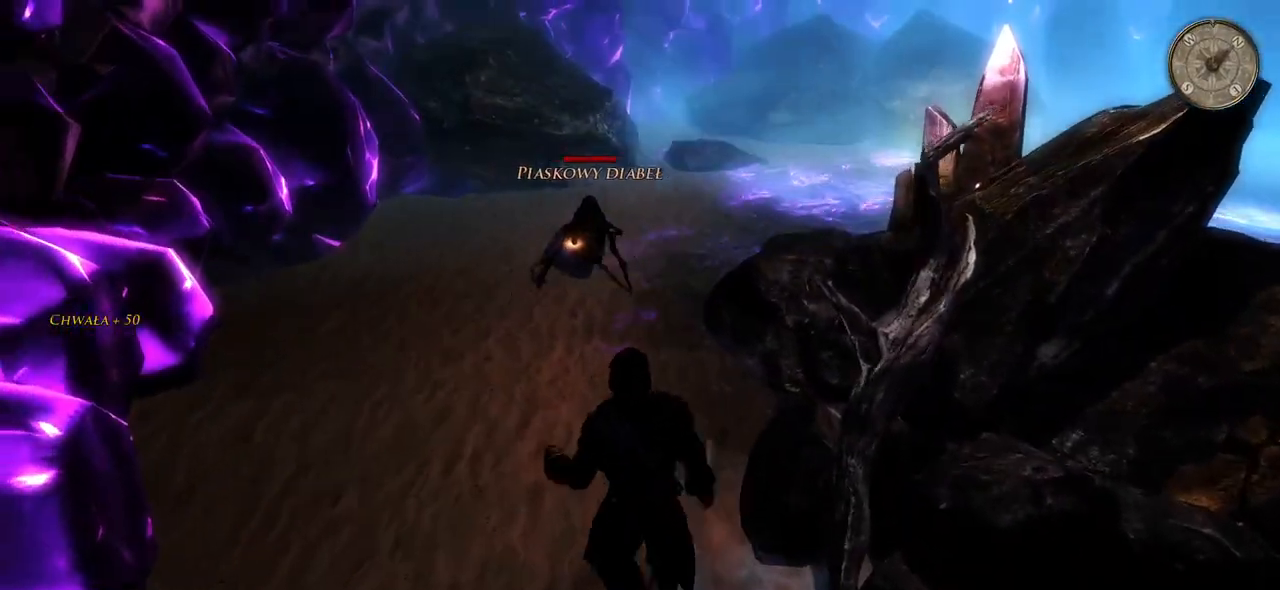
{"keys": [], "mouse": [], "events": [[100, "w", "up"], [120, "mouse_left", "up"]]}
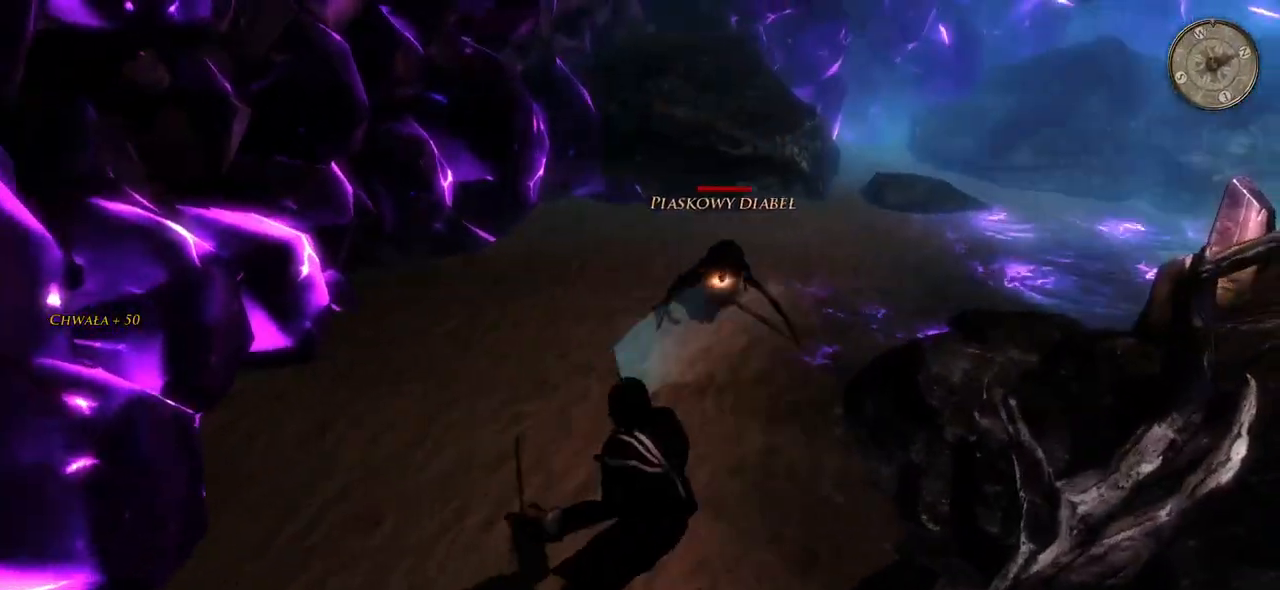
{"keys": [], "mouse": [], "events": [[100, "mouse_left", "down"], [260, "mouse_left", "up"]]}
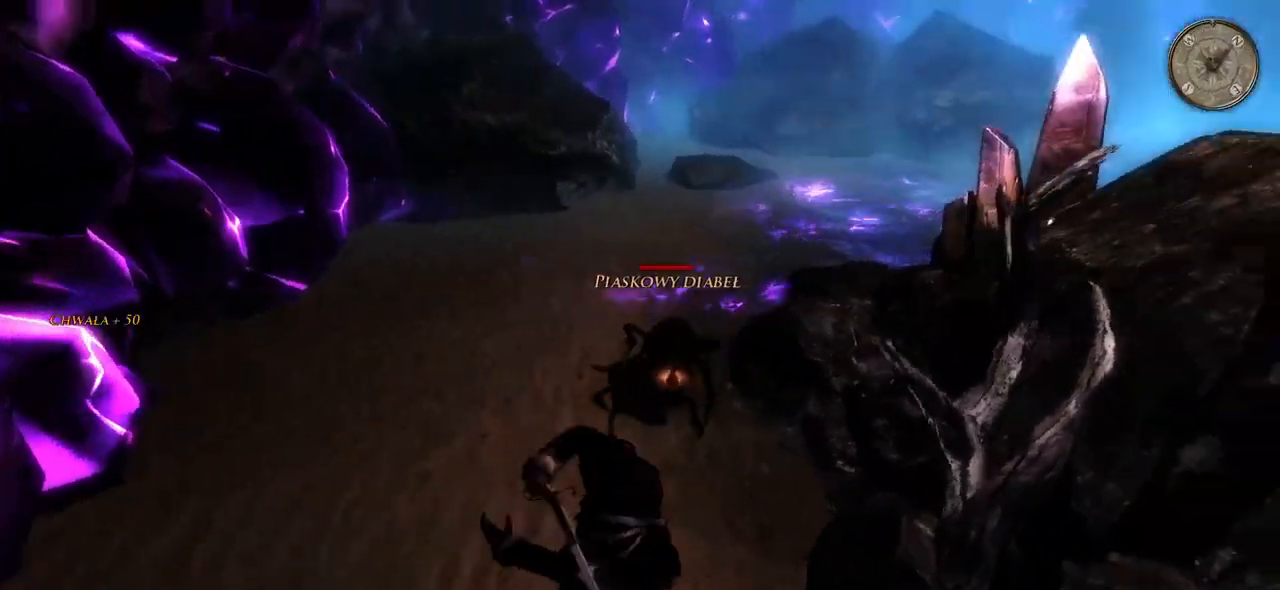
{"keys": [], "mouse": [], "events": [[120, "mouse_left", "down"], [300, "mouse_left", "up"]]}
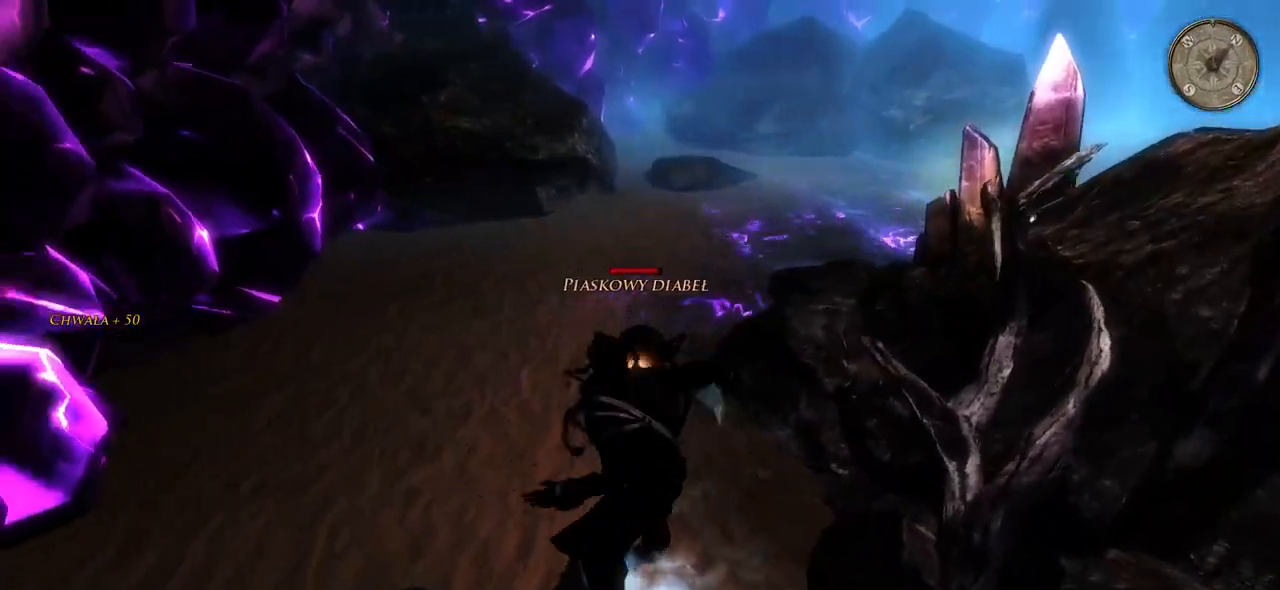
{"keys": [], "mouse": [], "events": [[200, "mouse_left", "down"], [380, "mouse_left", "up"]]}
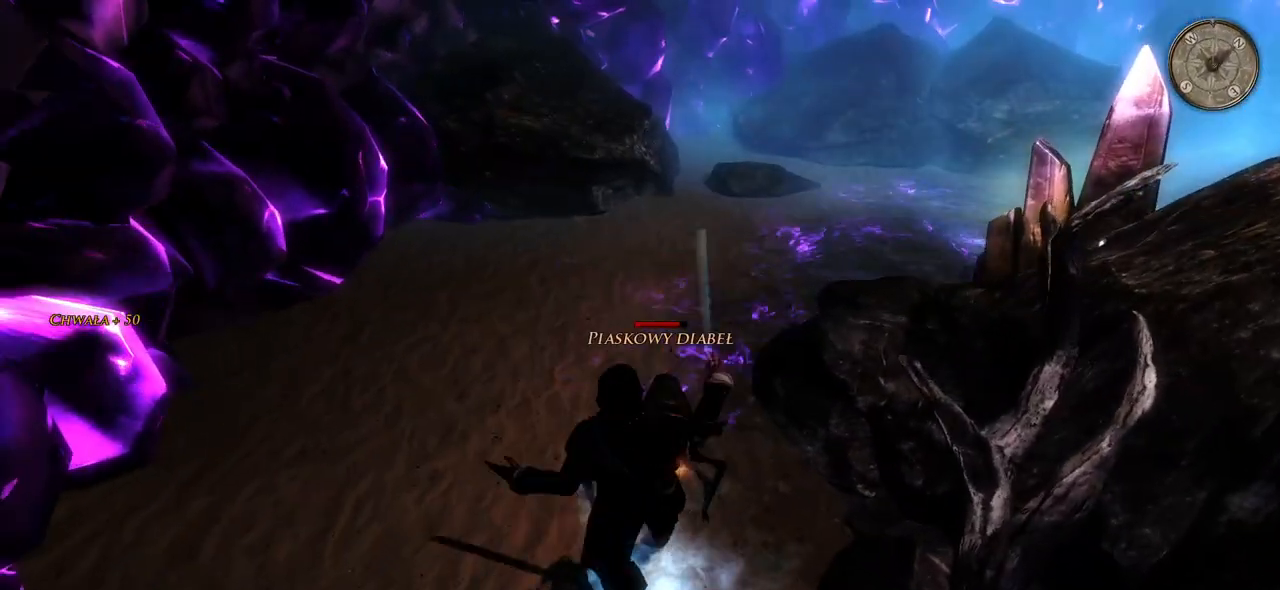
{"keys": [], "mouse": ["left"], "events": [[340, "mouse_left", "down"]]}